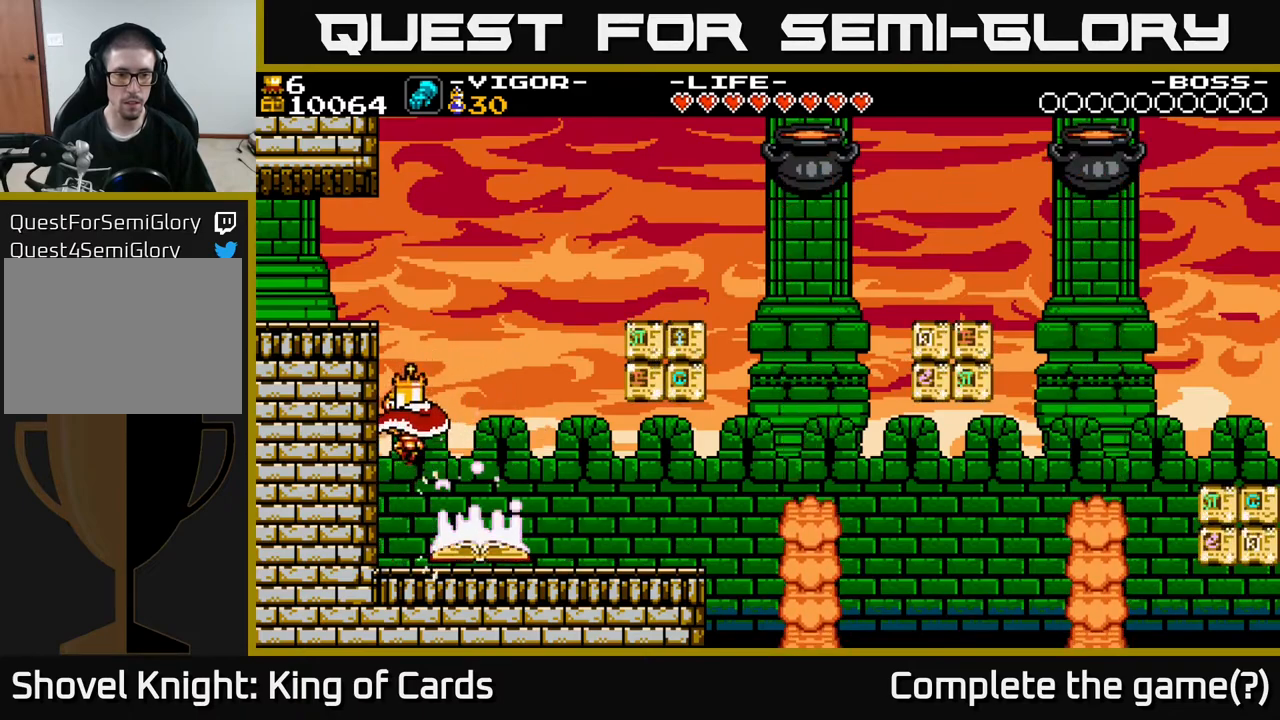
Gameplay with a controller (Xbox layout); each line is a JSON object with the inputs held at the frame after it. "events" lists button and stick changes between this image and that frame as [ms after this image, input, new state], when the widget could be followed in between. Not read: left_stick right_stick.
{"buttons": ["A", "DPAD_RIGHT"], "events": [[133, "DPAD_RIGHT", "down"], [267, "A", "down"], [300, "DPAD_RIGHT", "up"], [417, "DPAD_RIGHT", "down"]]}
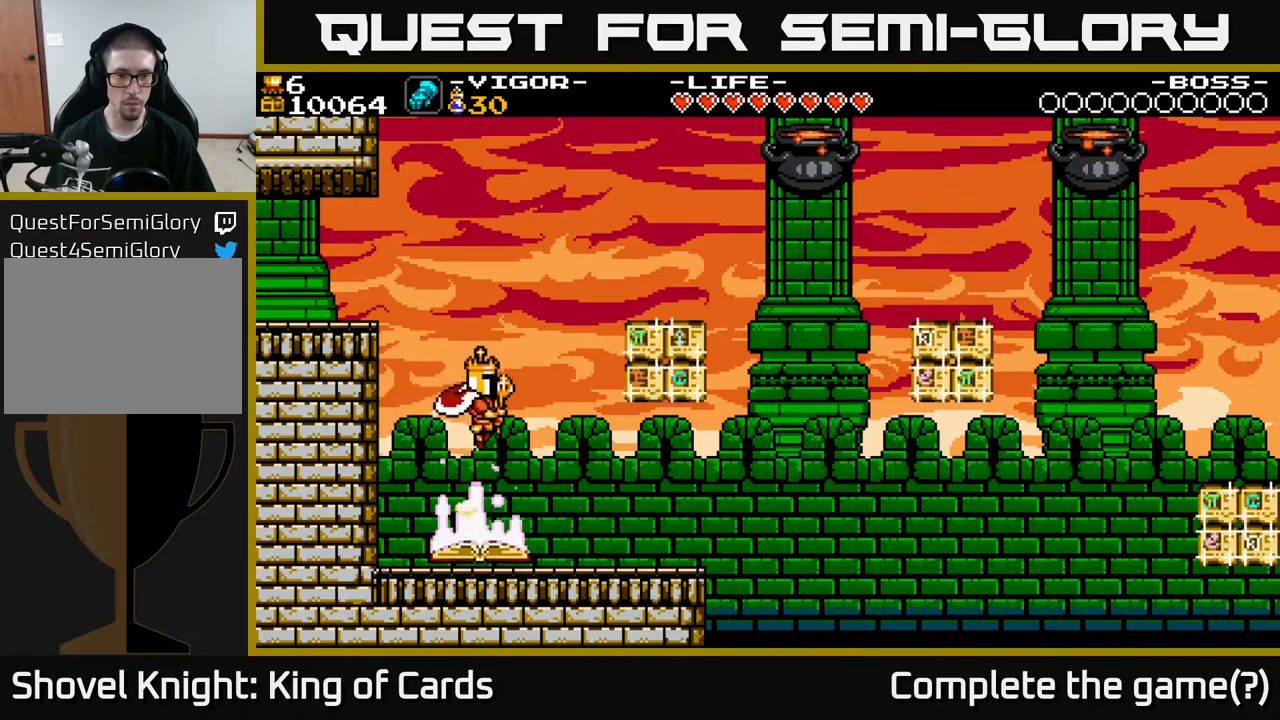
{"buttons": ["DPAD_RIGHT"], "events": [[167, "X", "down"], [333, "X", "up"], [367, "A", "up"]]}
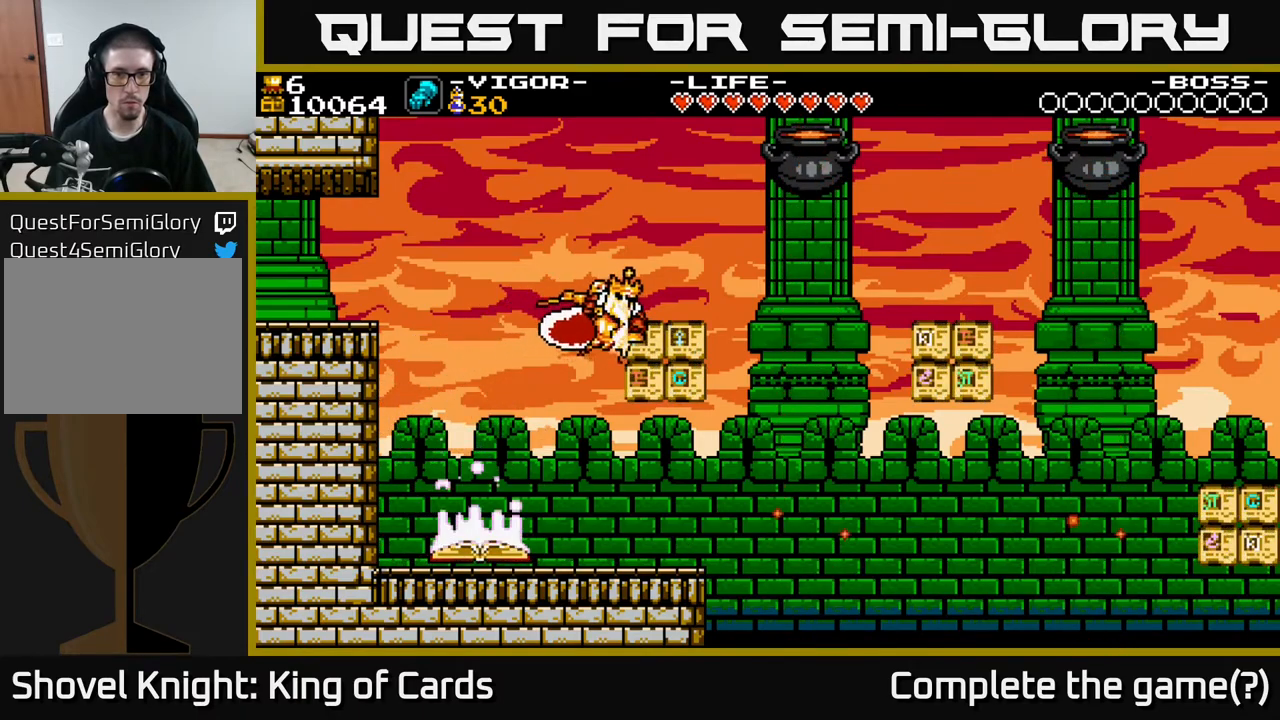
{"buttons": [], "events": [[250, "DPAD_RIGHT", "up"]]}
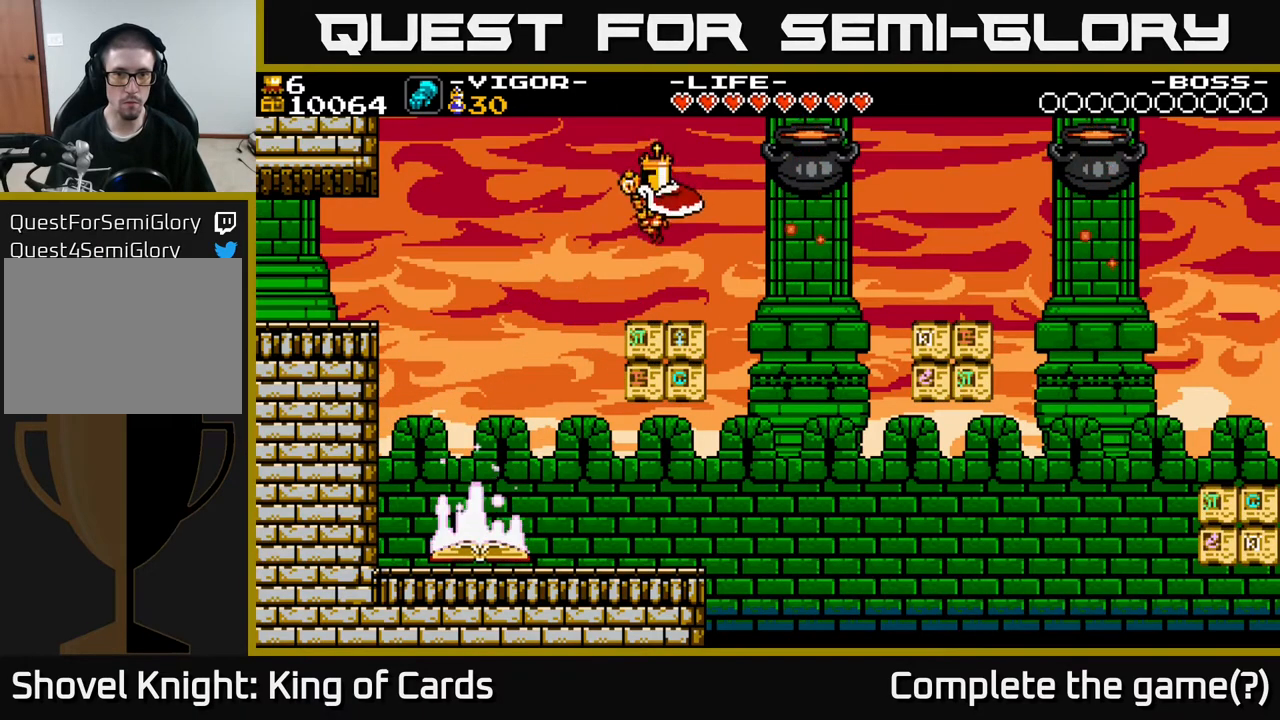
{"buttons": [], "events": [[350, "DPAD_RIGHT", "down"], [417, "DPAD_RIGHT", "up"]]}
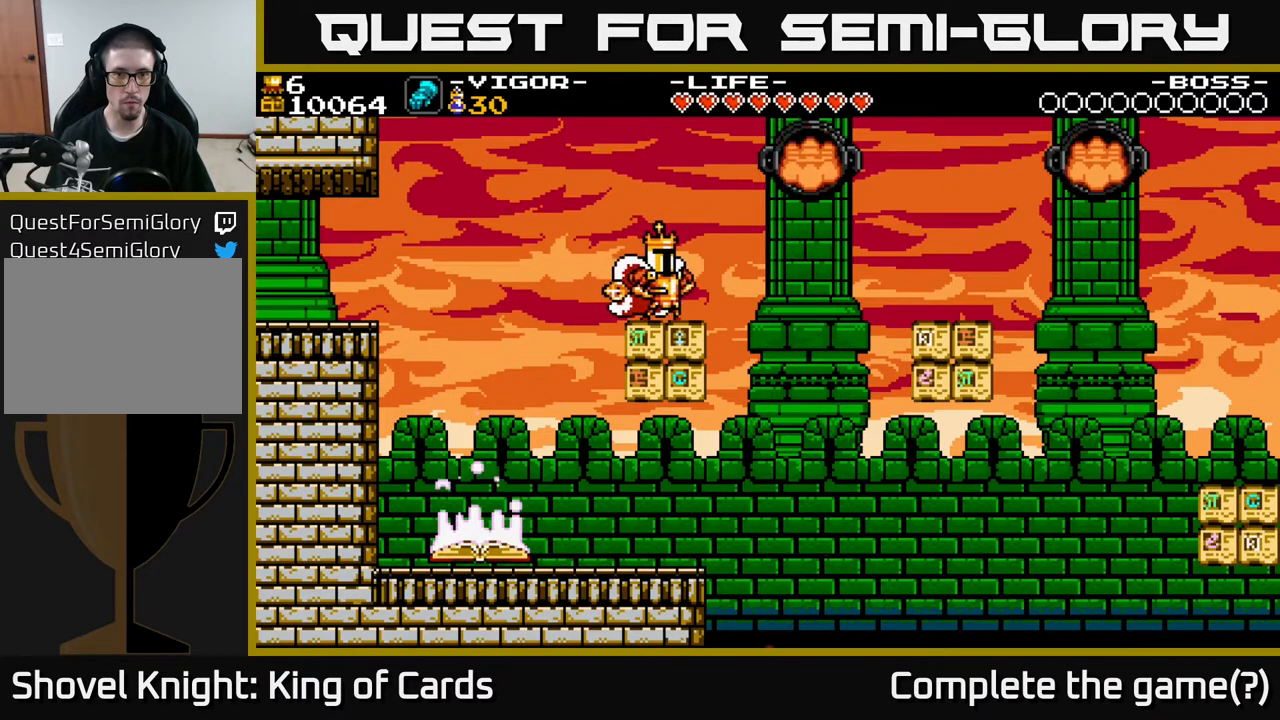
{"buttons": ["A", "DPAD_RIGHT"], "events": [[417, "DPAD_RIGHT", "down"], [450, "A", "down"]]}
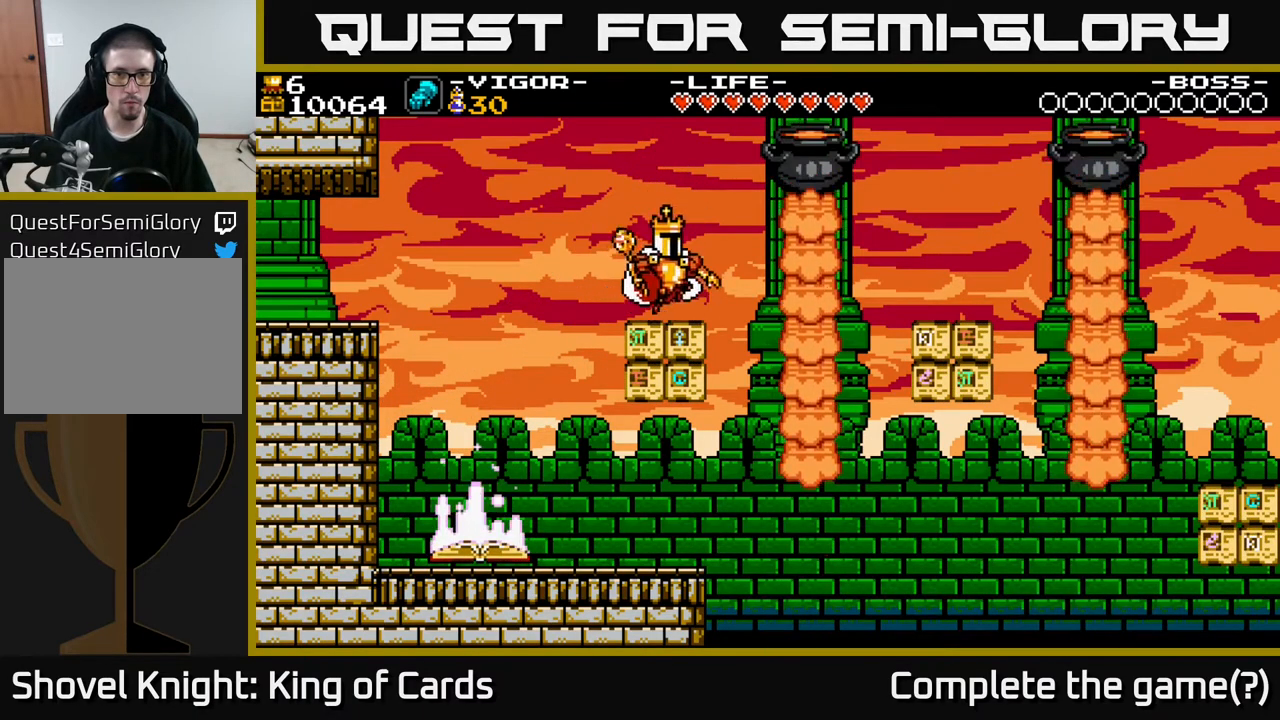
{"buttons": ["DPAD_RIGHT"], "events": [[183, "X", "down"], [333, "X", "up"], [433, "A", "up"]]}
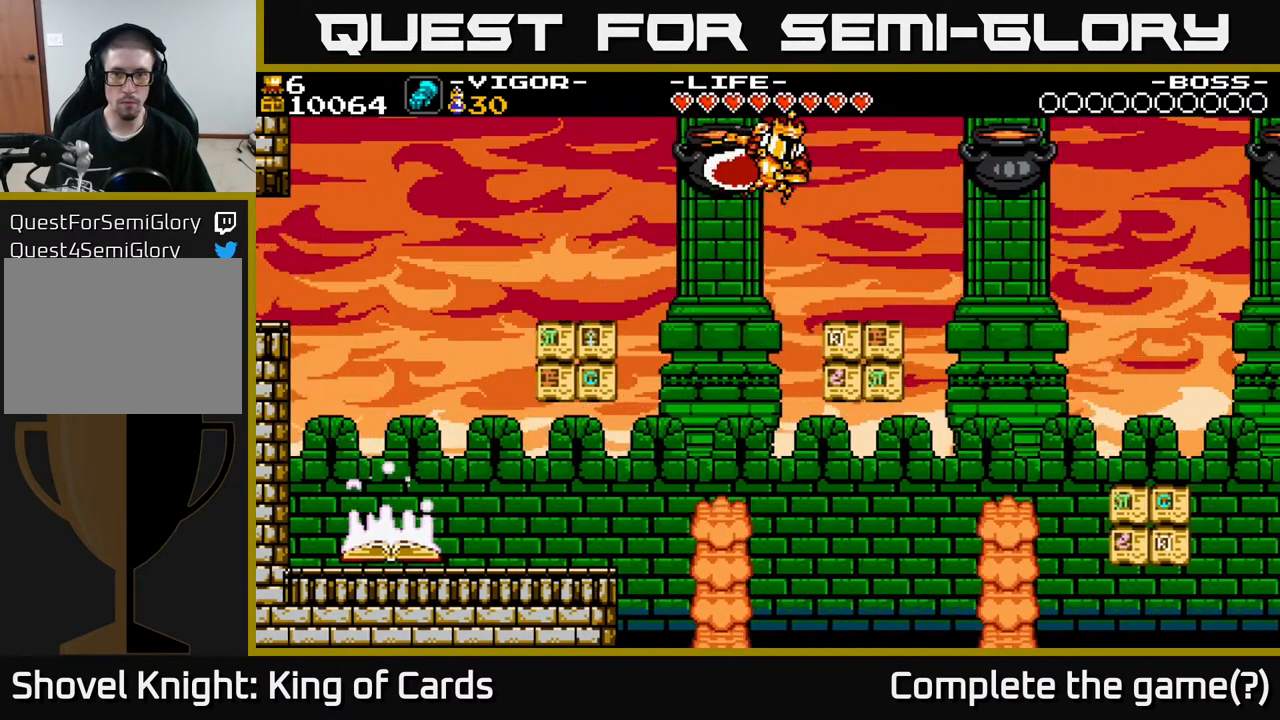
{"buttons": ["DPAD_RIGHT"], "events": []}
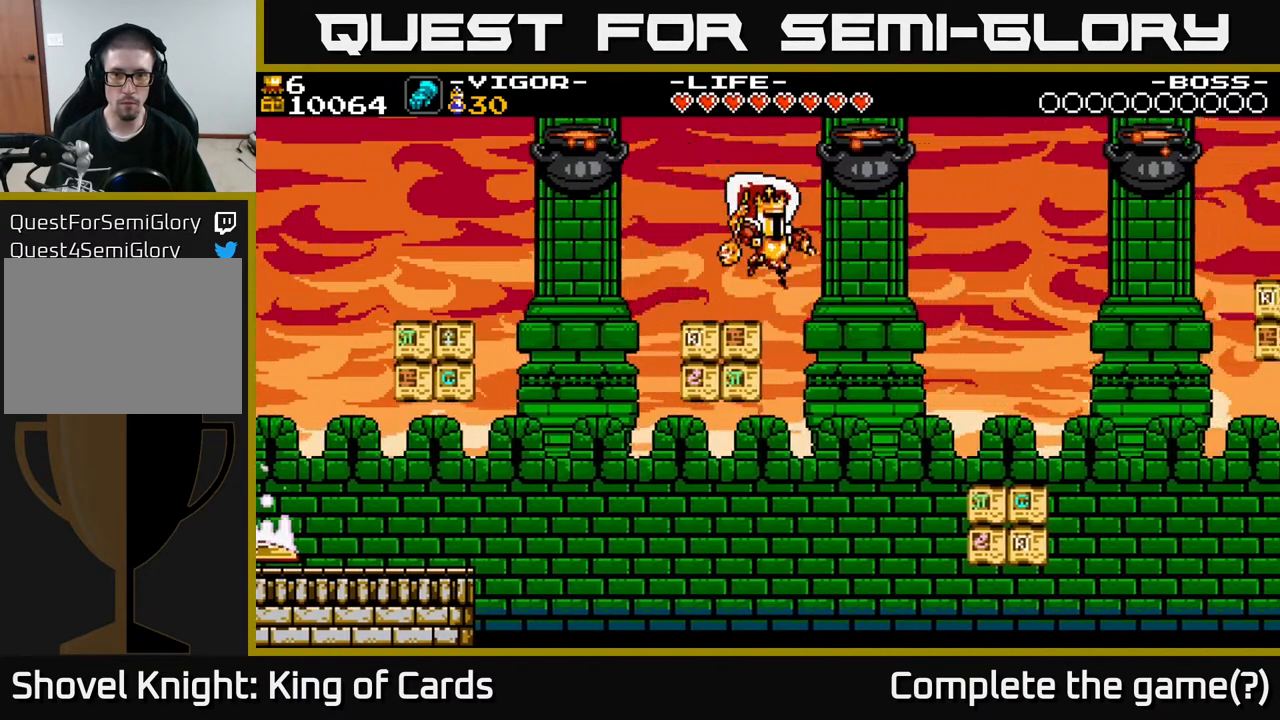
{"buttons": ["A", "X", "DPAD_RIGHT"], "events": [[67, "A", "down"], [250, "X", "down"], [350, "X", "up"], [400, "A", "up"], [450, "A", "down"], [467, "X", "down"]]}
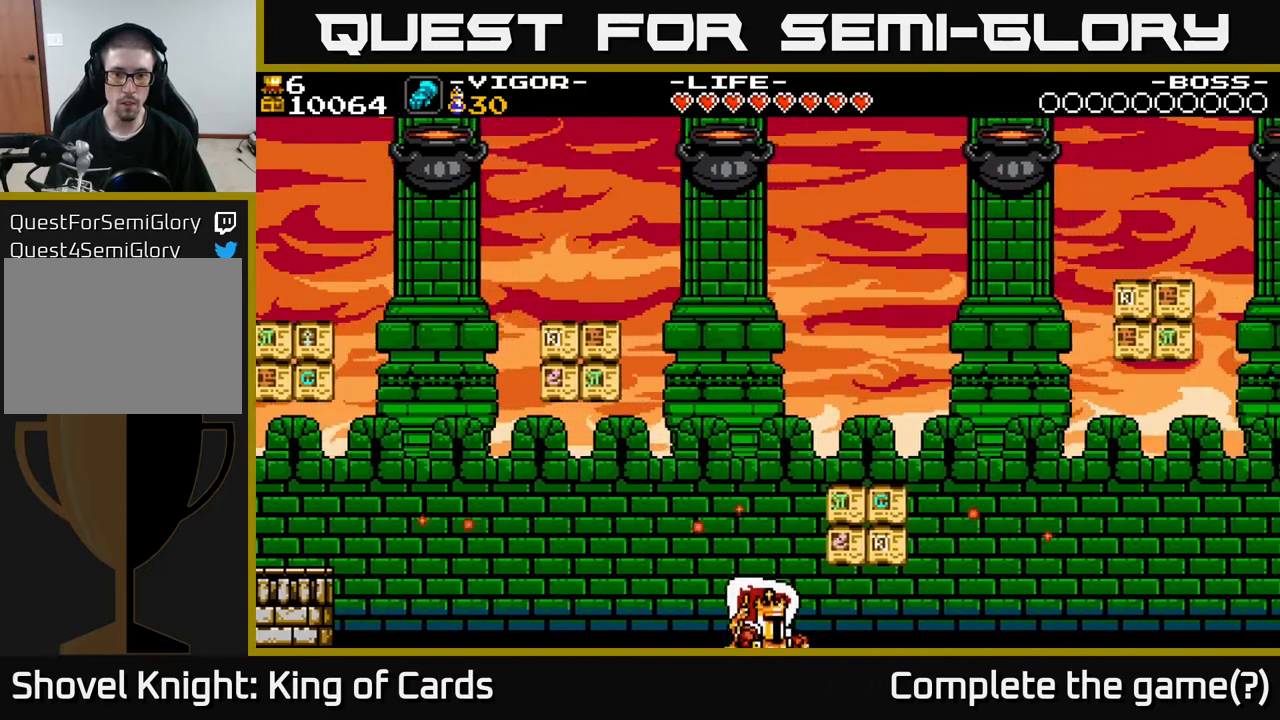
{"buttons": [], "events": [[17, "A", "up"], [67, "A", "down"], [117, "A", "up"], [117, "X", "up"], [150, "A", "down"], [167, "X", "down"], [233, "DPAD_RIGHT", "up"], [250, "X", "up"], [300, "A", "up"]]}
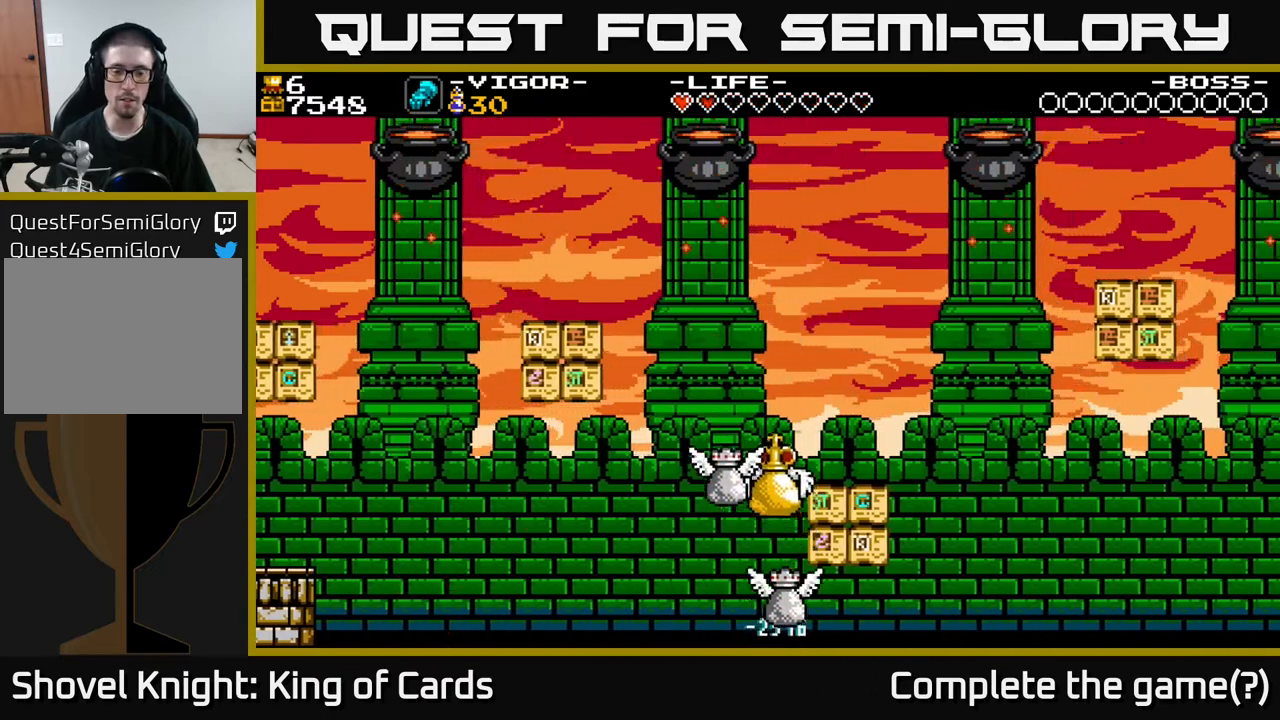
{"buttons": [], "events": []}
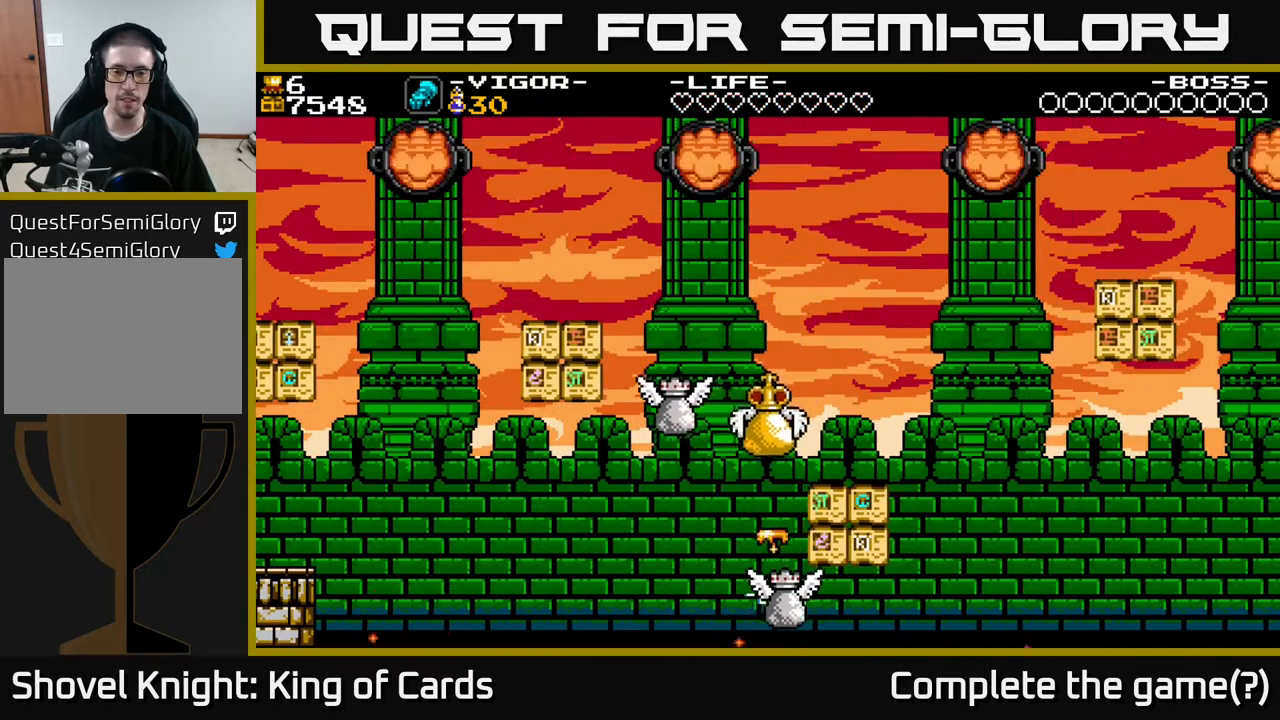
{"buttons": [], "events": []}
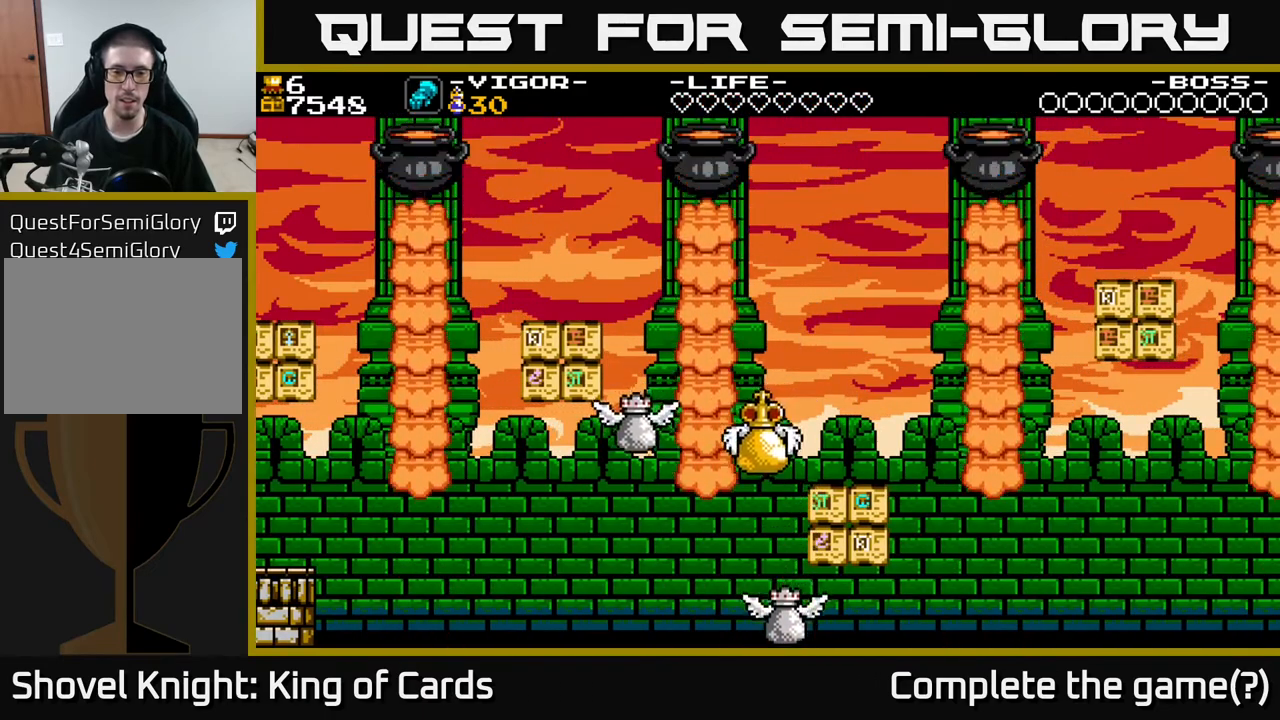
{"buttons": [], "events": []}
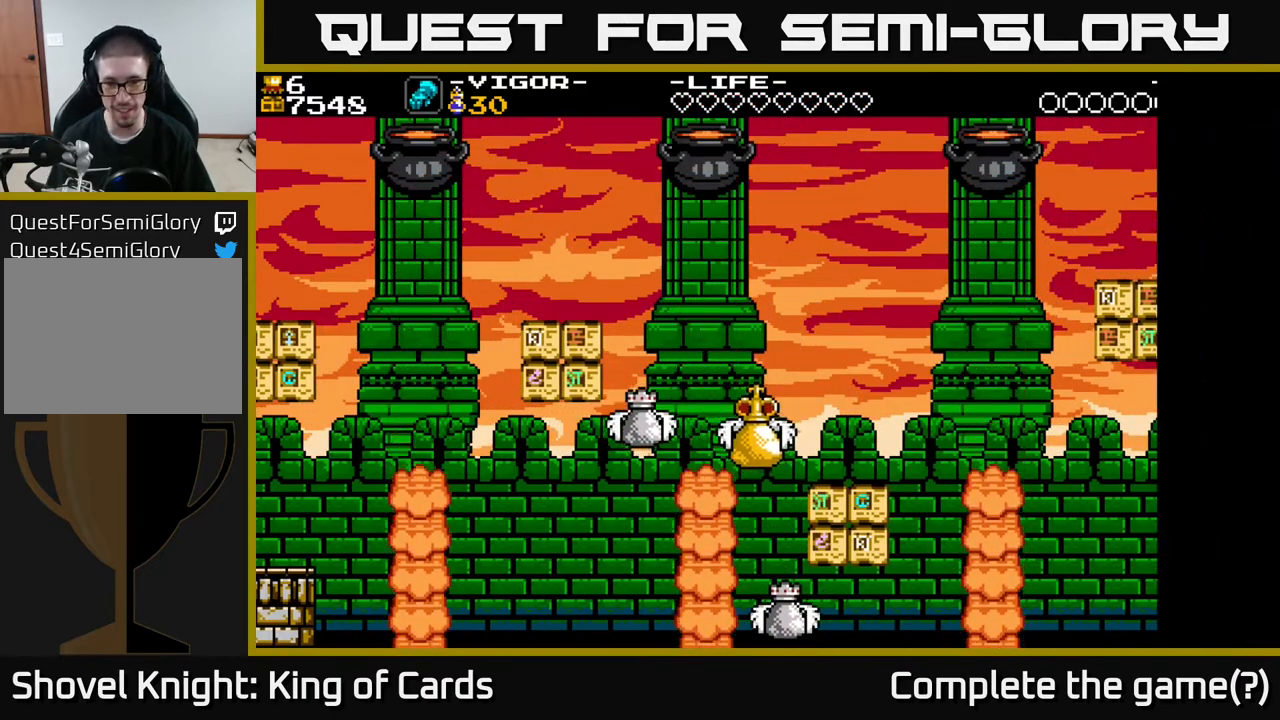
{"buttons": [], "events": []}
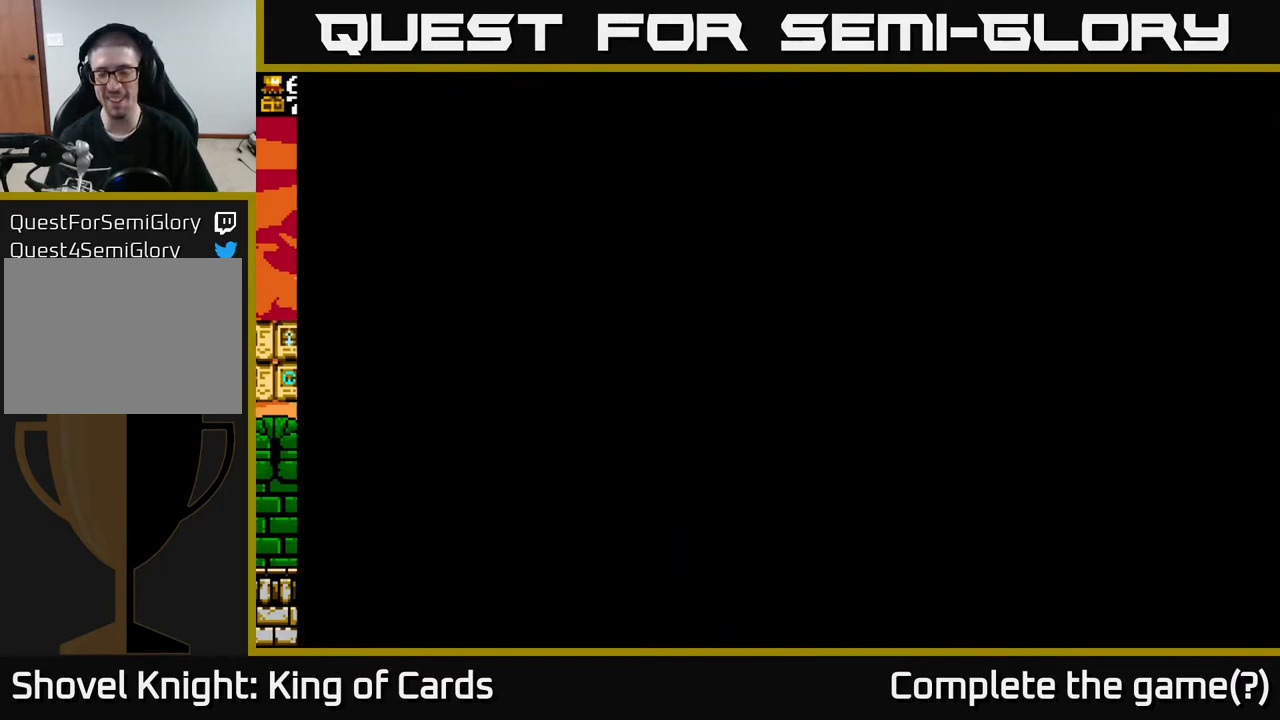
{"buttons": [], "events": []}
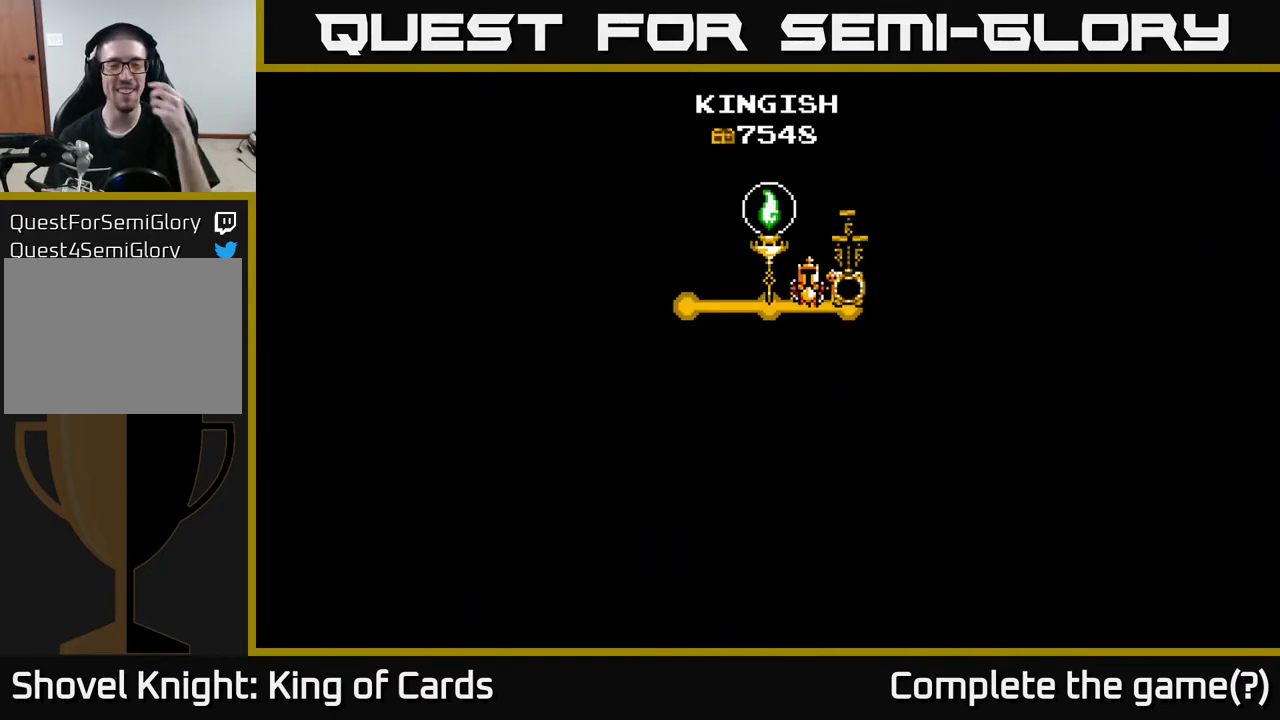
{"buttons": [], "events": []}
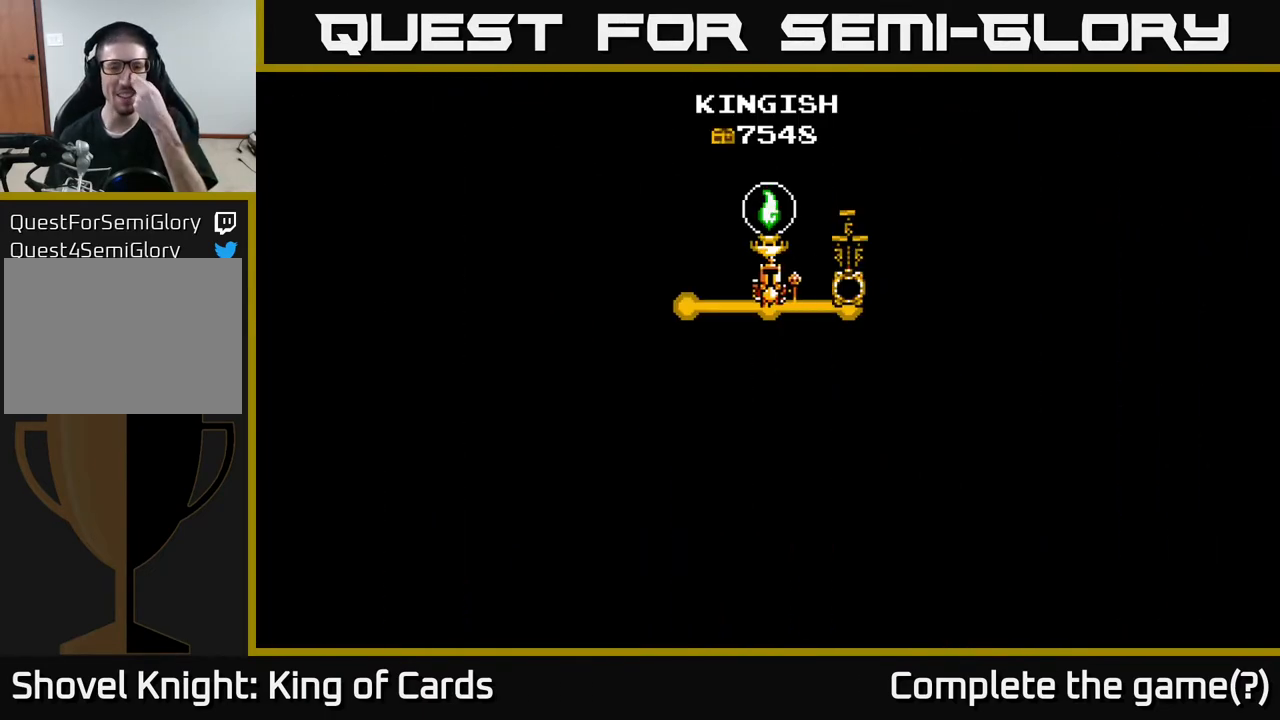
{"buttons": [], "events": []}
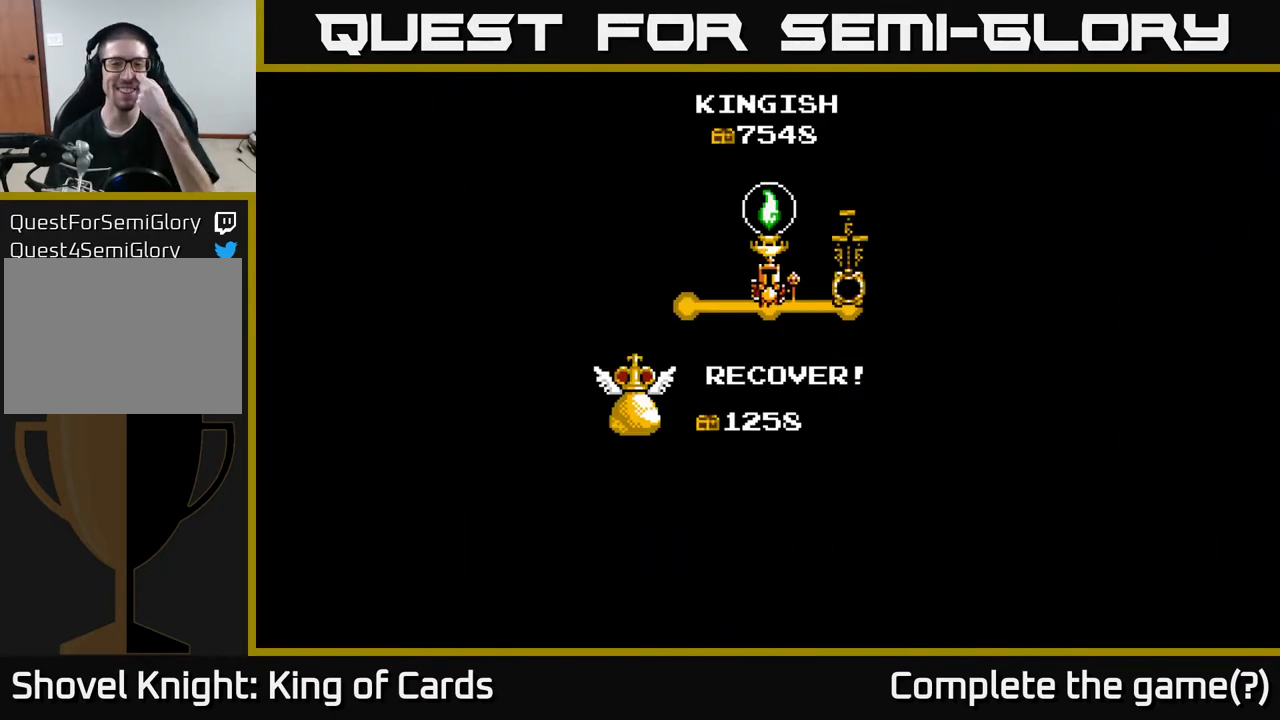
{"buttons": [], "events": []}
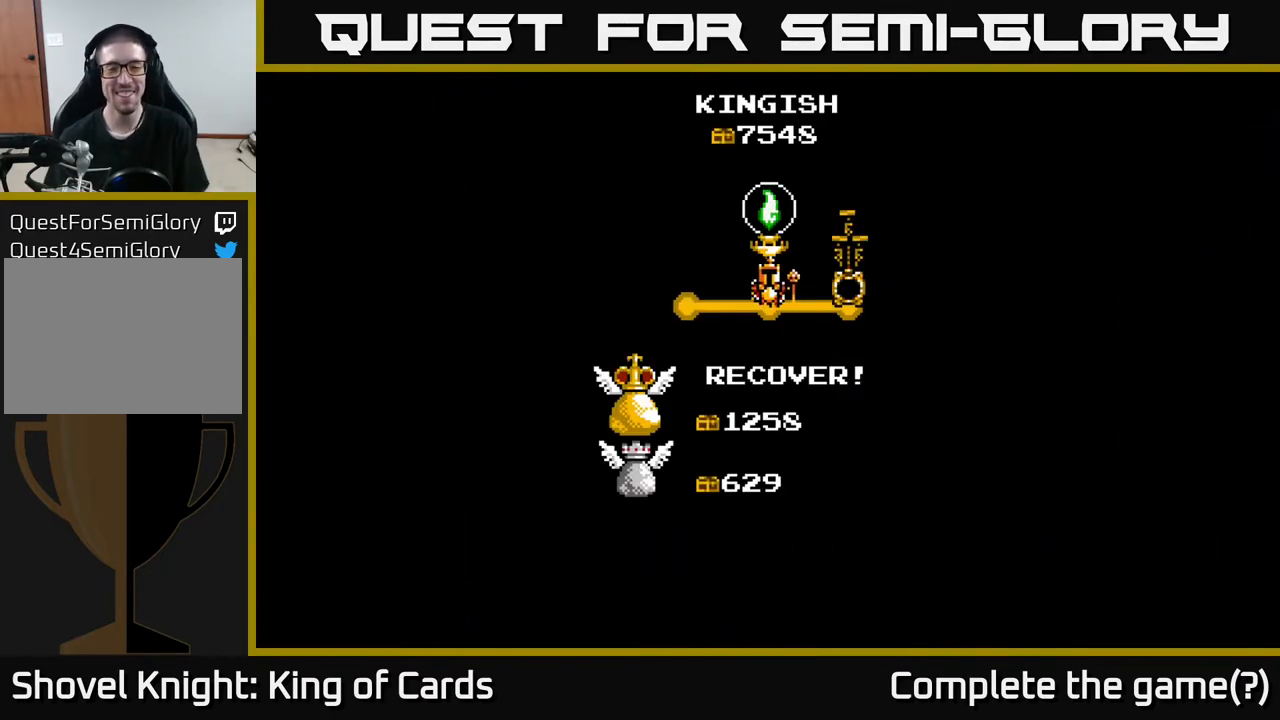
{"buttons": [], "events": []}
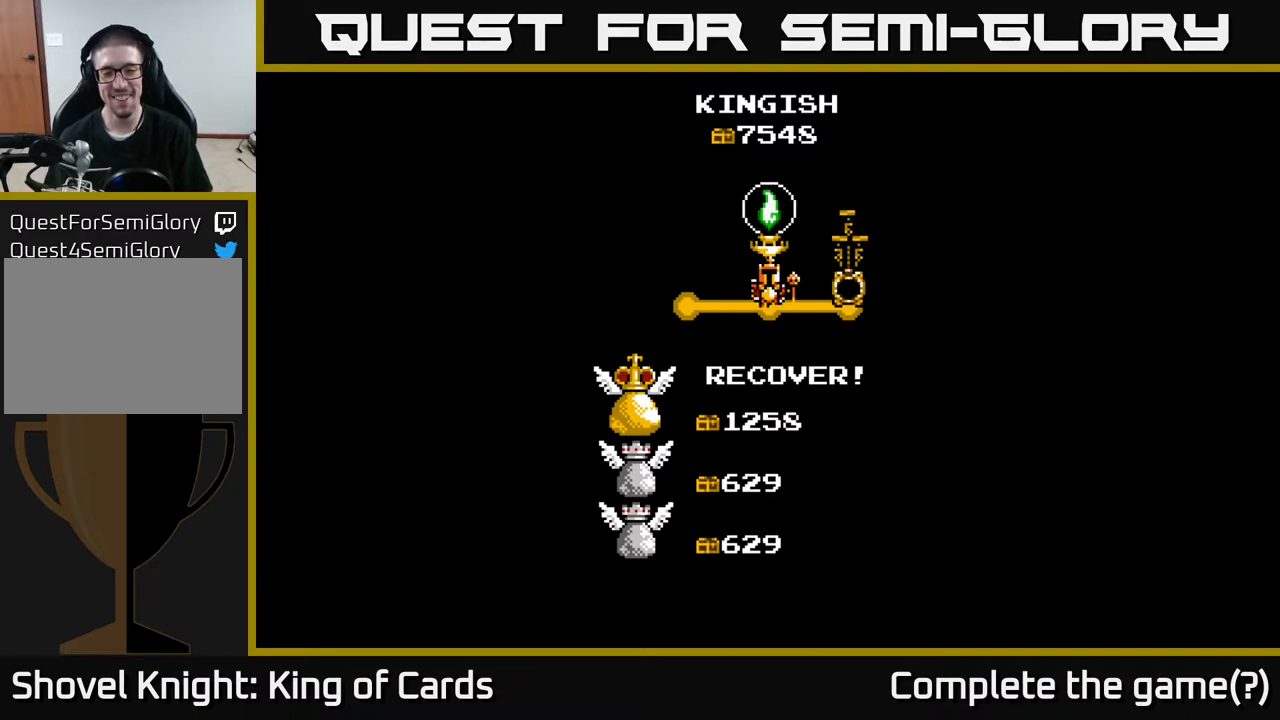
{"buttons": ["A"], "events": [[33, "A", "down"], [183, "A", "up"], [267, "A", "down"], [333, "X", "down"], [483, "X", "up"]]}
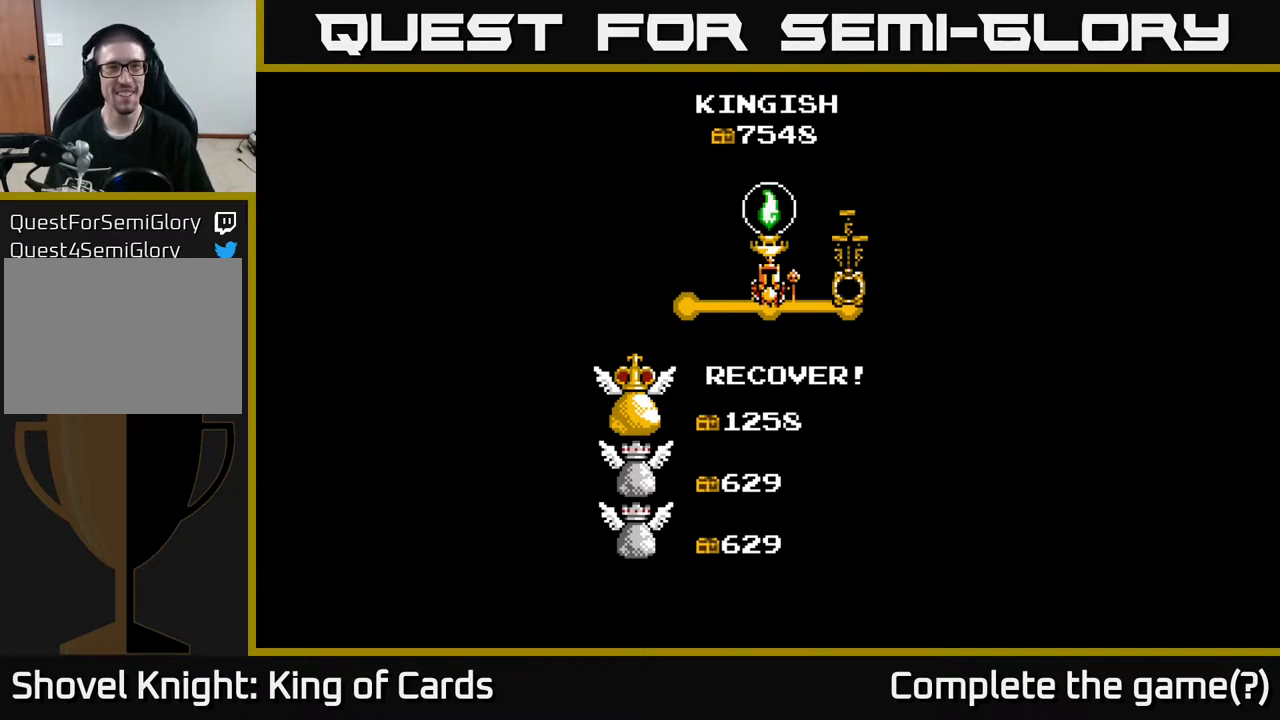
{"buttons": [], "events": [[83, "X", "down"], [100, "A", "up"], [217, "X", "up"], [317, "A", "down"], [333, "X", "down"], [467, "A", "up"], [467, "X", "up"]]}
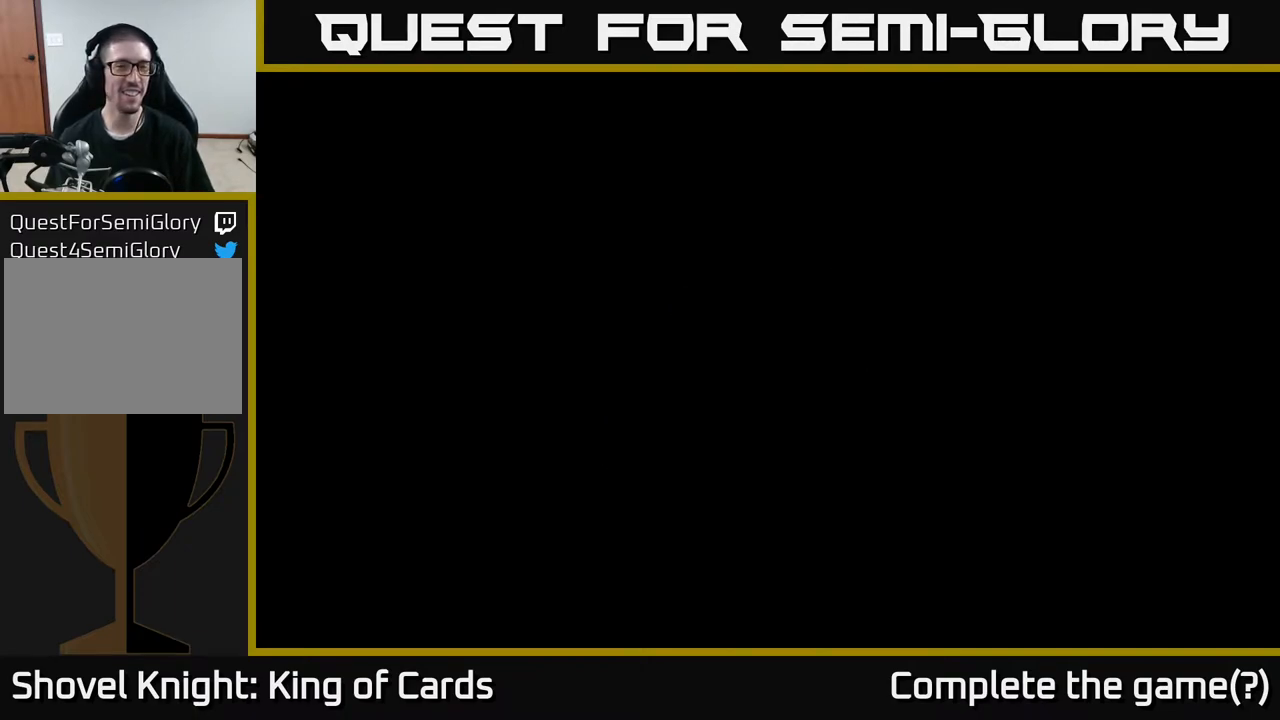
{"buttons": [], "events": [[150, "X", "down"], [183, "A", "down"], [233, "X", "up"], [267, "A", "up"]]}
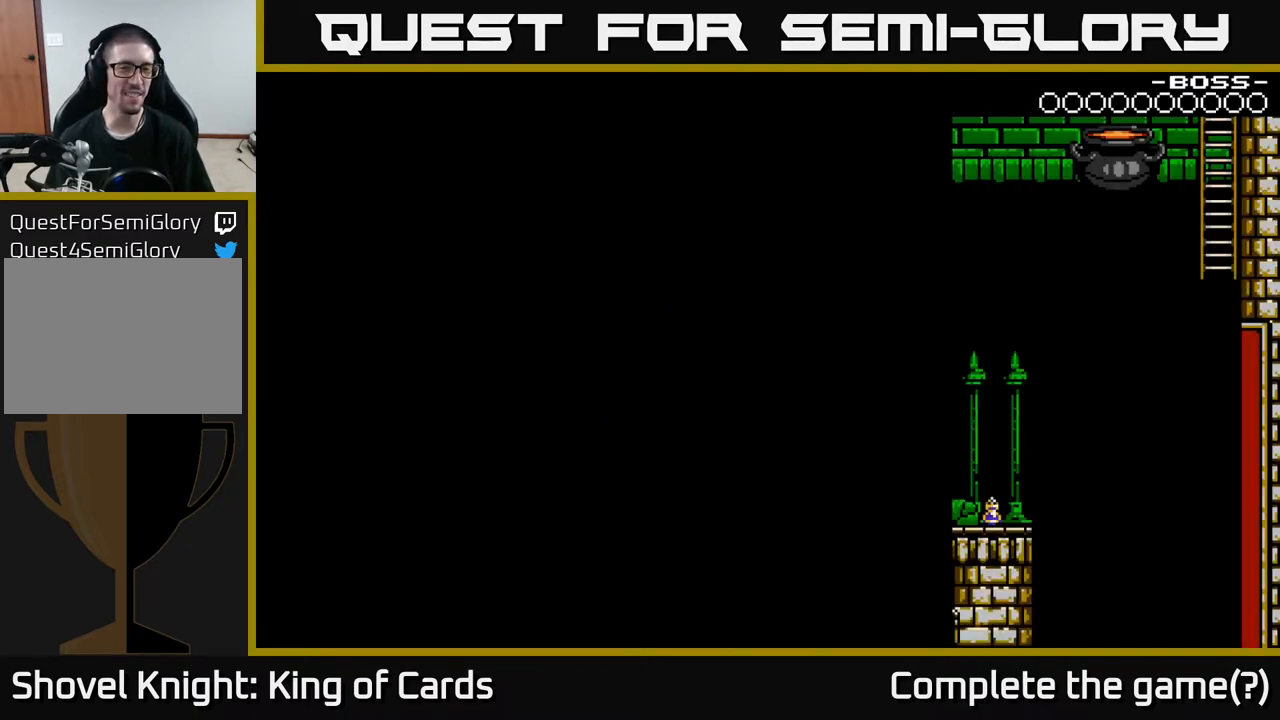
{"buttons": [], "events": []}
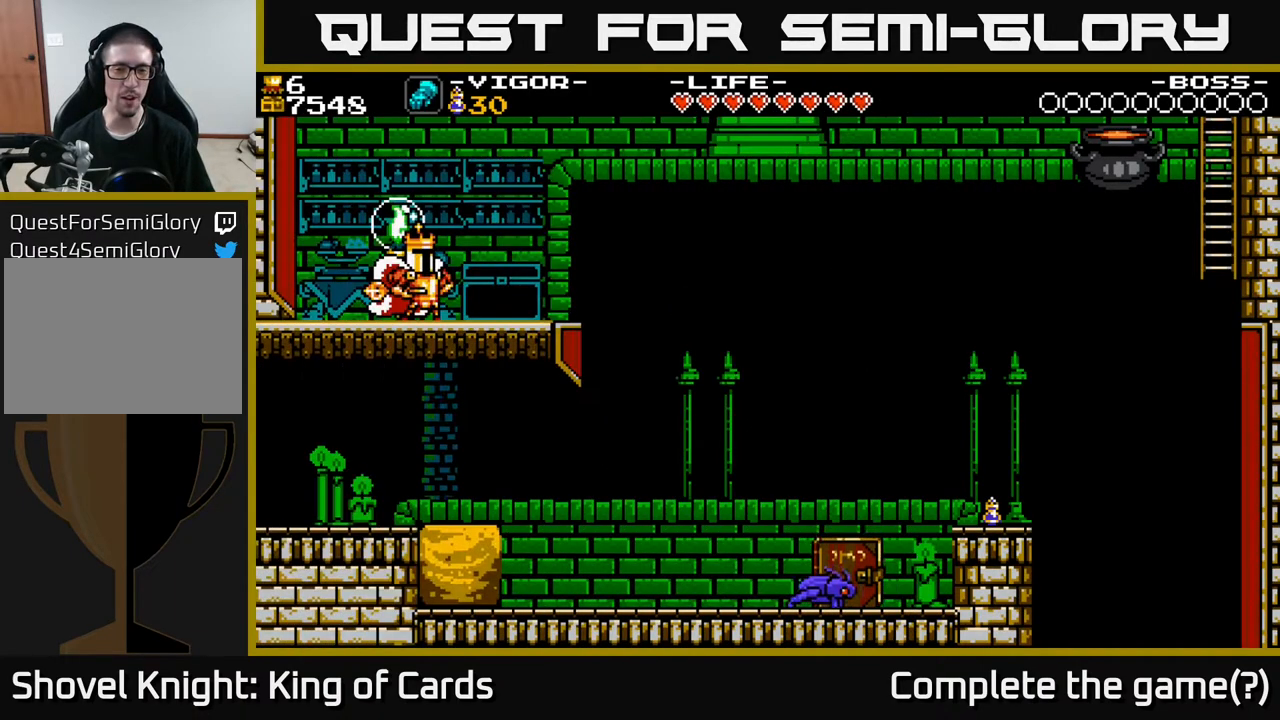
{"buttons": ["DPAD_RIGHT"], "events": [[300, "DPAD_RIGHT", "down"]]}
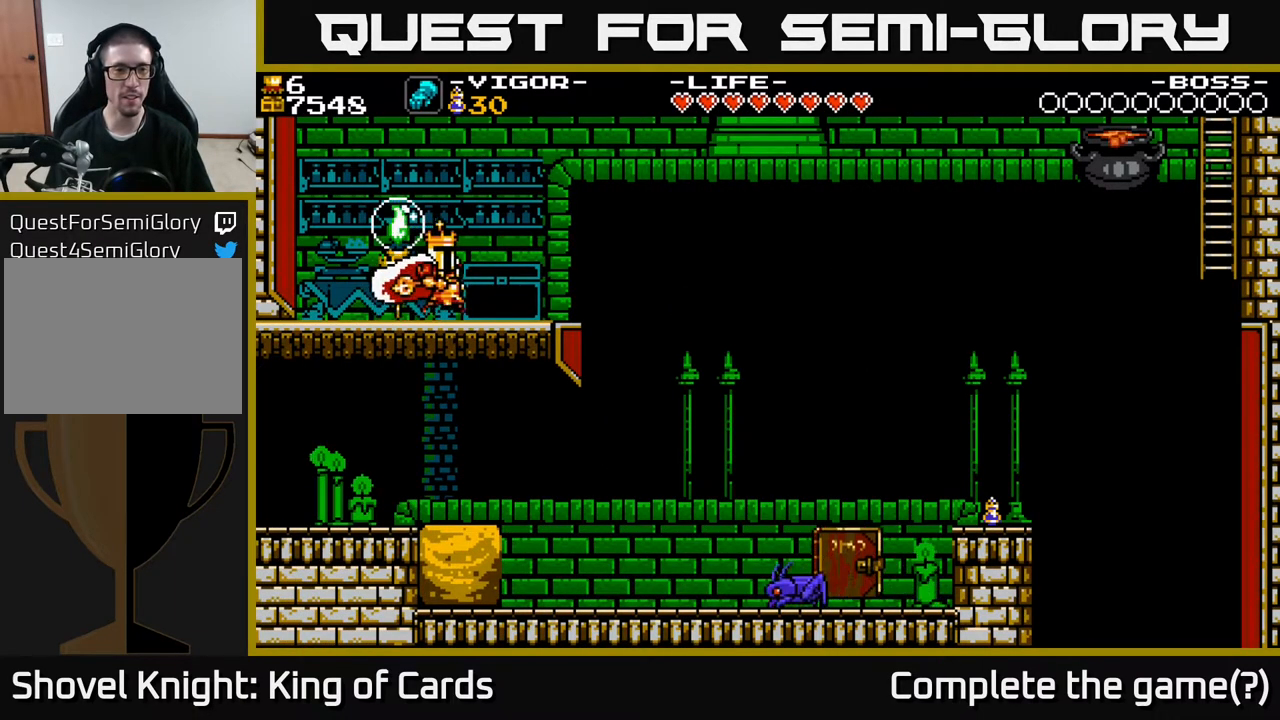
{"buttons": ["DPAD_RIGHT"], "events": [[217, "A", "down"], [267, "A", "up"]]}
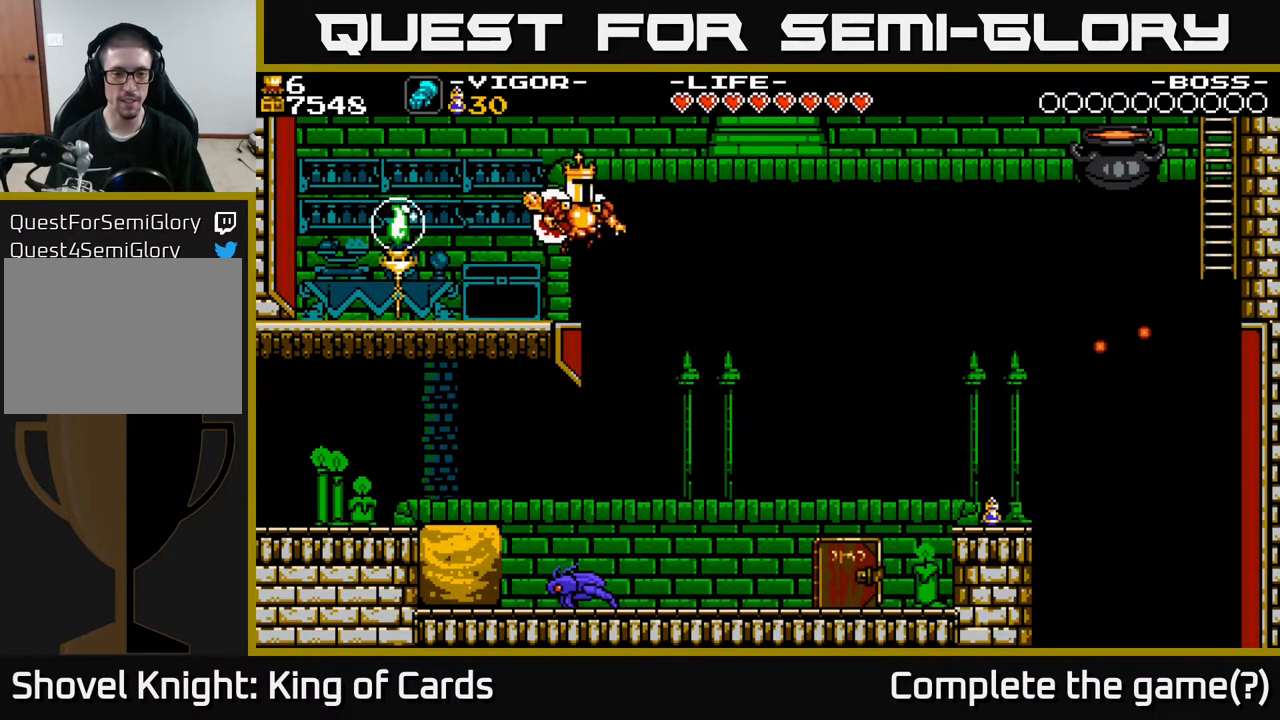
{"buttons": ["X", "DPAD_LEFT"], "events": [[433, "DPAD_RIGHT", "up"], [467, "DPAD_LEFT", "down"], [500, "X", "down"]]}
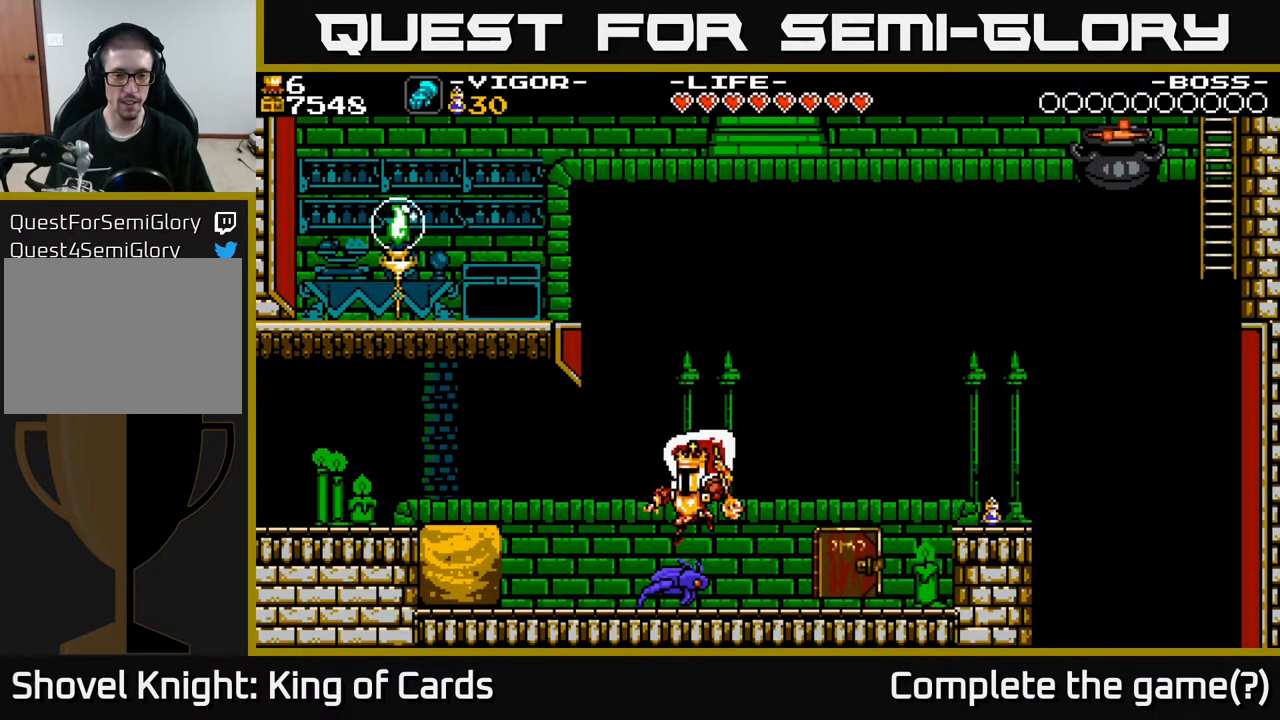
{"buttons": ["DPAD_LEFT"], "events": [[83, "DPAD_LEFT", "up"], [117, "X", "up"], [500, "DPAD_LEFT", "down"]]}
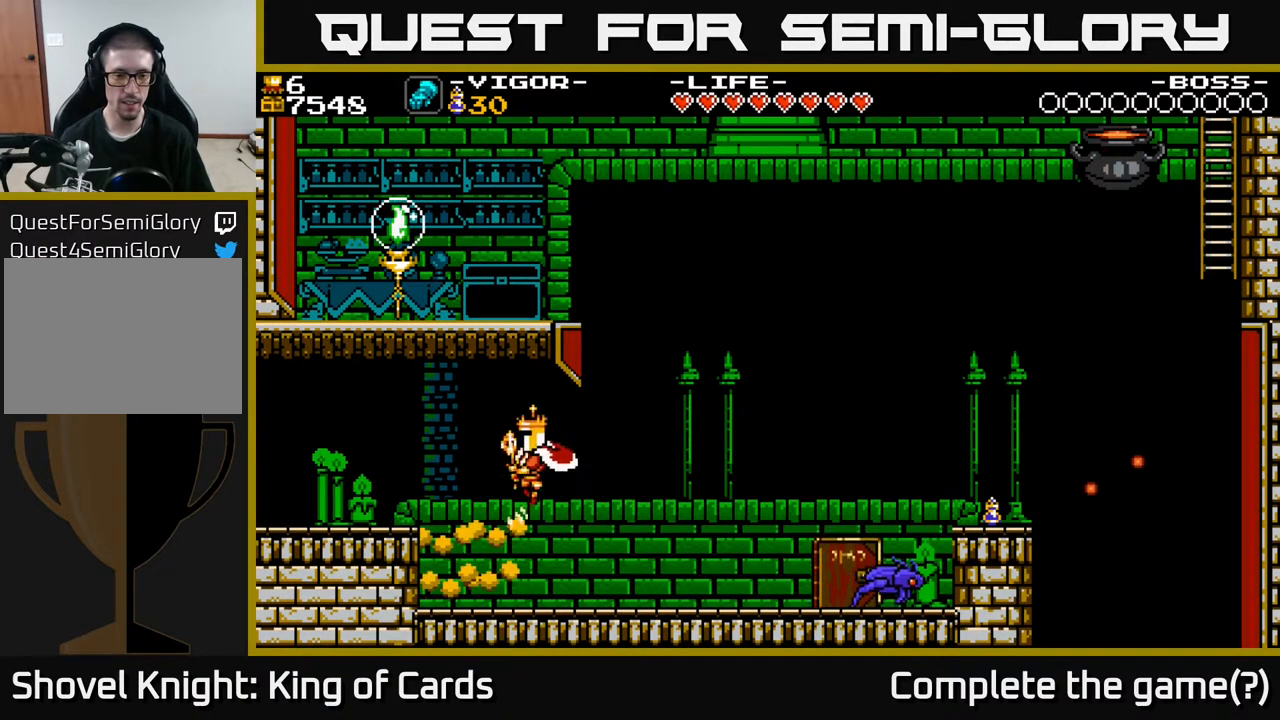
{"buttons": [], "events": [[317, "DPAD_LEFT", "up"]]}
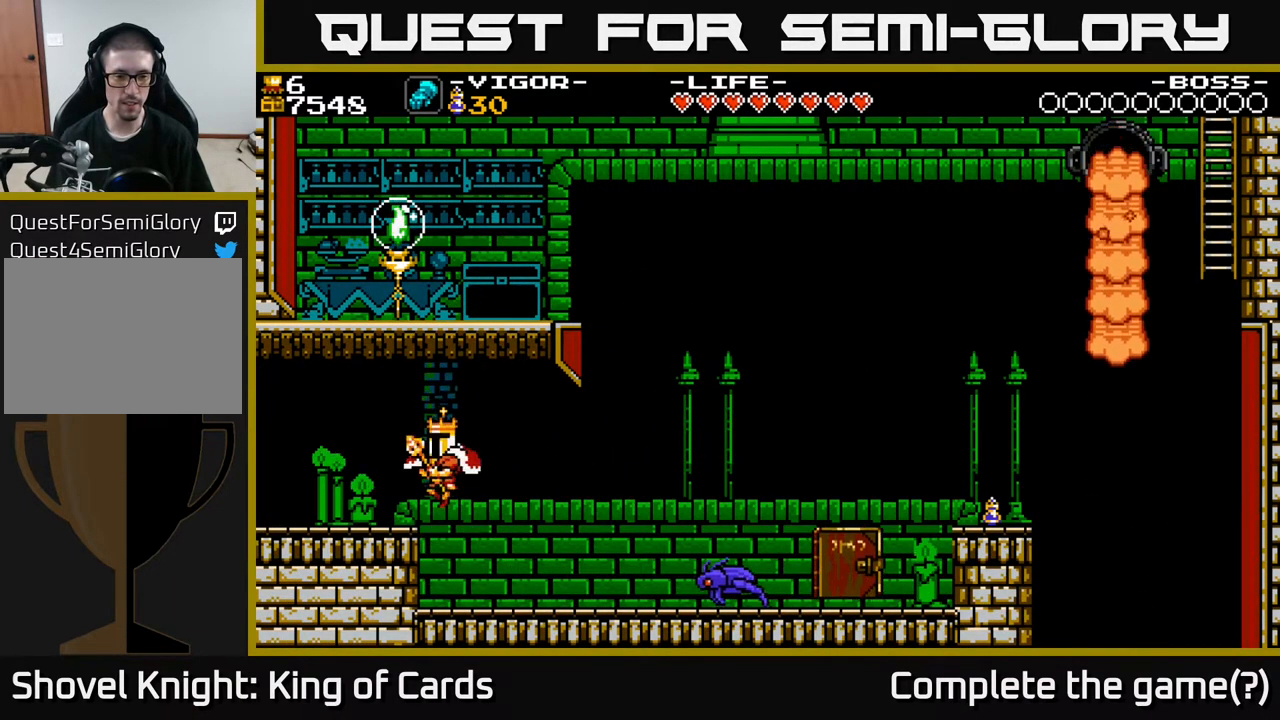
{"buttons": ["A"], "events": [[300, "A", "down"]]}
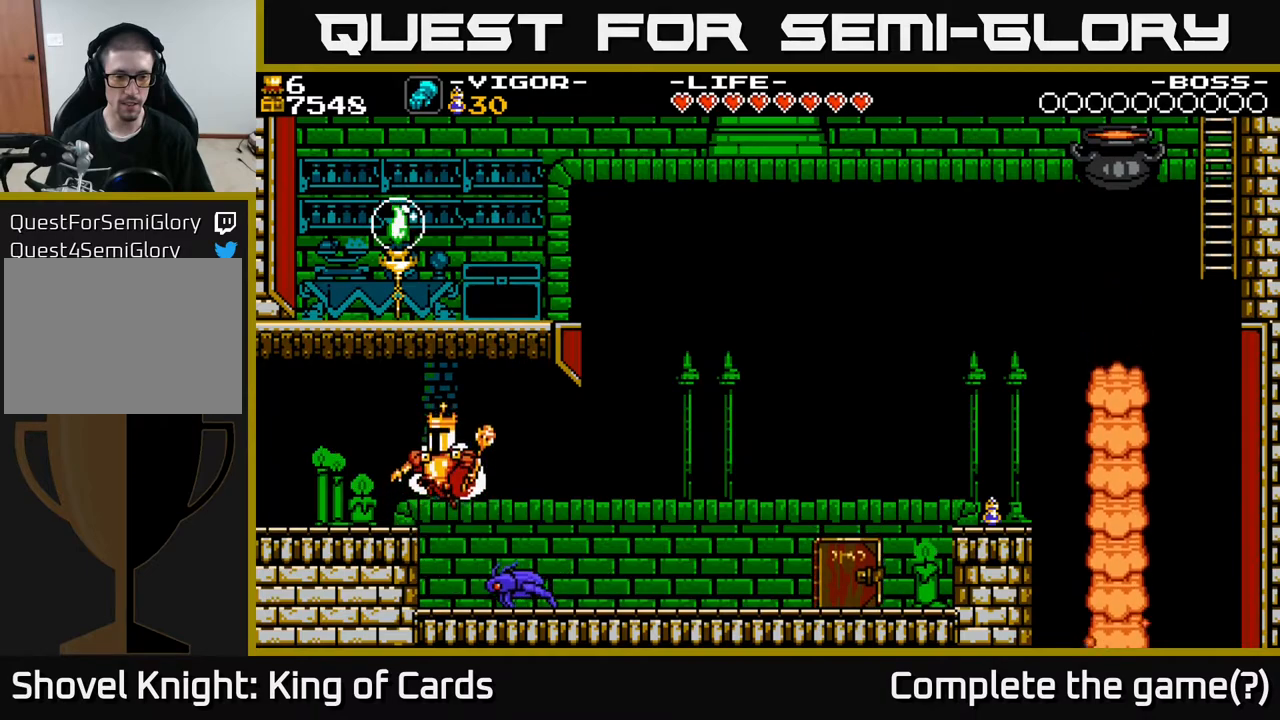
{"buttons": ["DPAD_RIGHT"], "events": [[200, "A", "up"], [400, "DPAD_RIGHT", "down"]]}
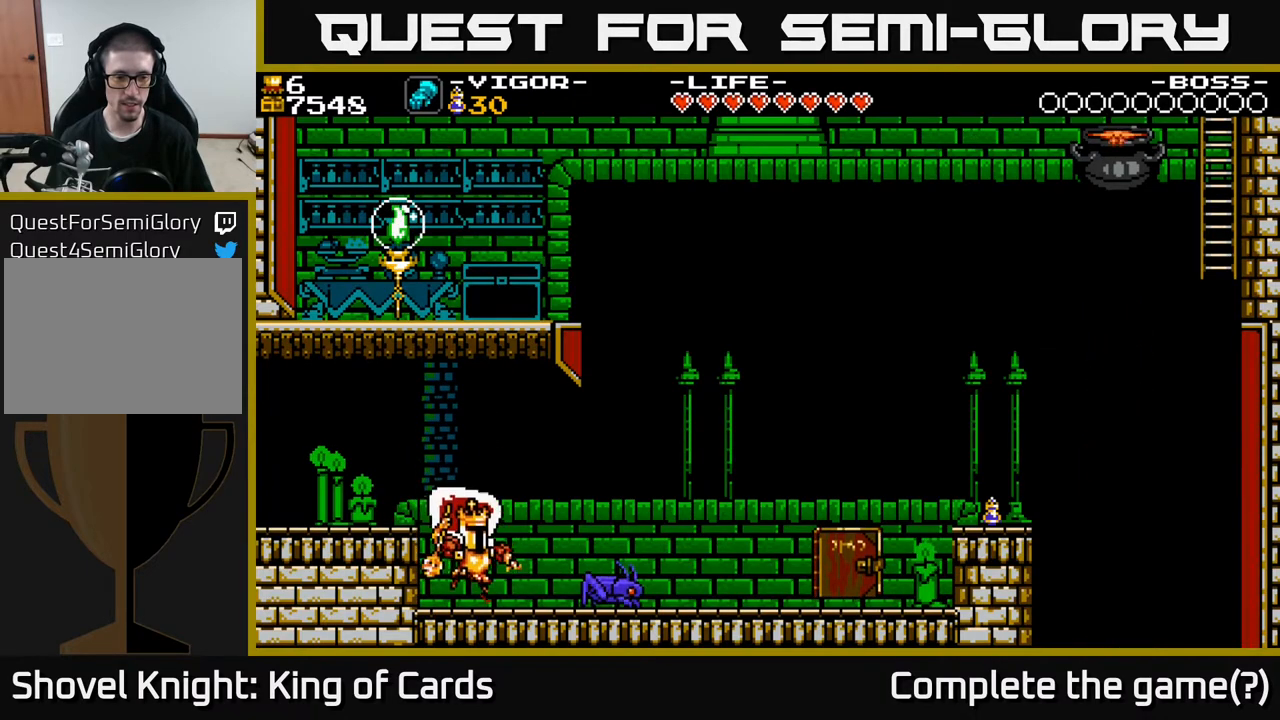
{"buttons": ["DPAD_RIGHT"], "events": []}